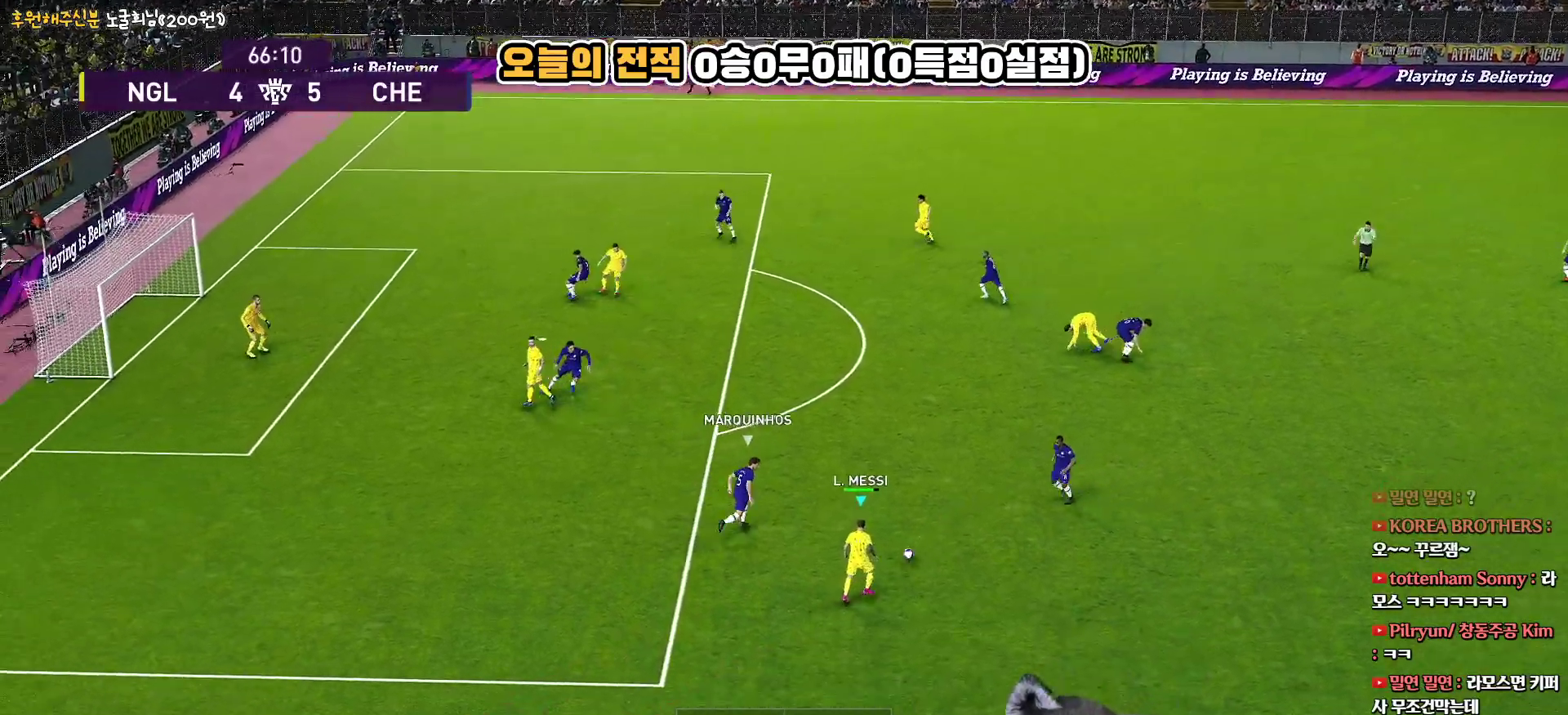
Gameplay with a controller (PlayStation layout); each line is a JSON object with the inputs held at the frame after it. "events" lists button and stick changes between this image and that frame as [ms after this image, input, new state], when the widget could be followed in between.
{"buttons": ["L3"], "left_stick": "down-right", "right_stick": "center", "events": [[50, "L3", "down"], [83, "left_stick", "right"], [217, "left_stick", "down-right"]]}
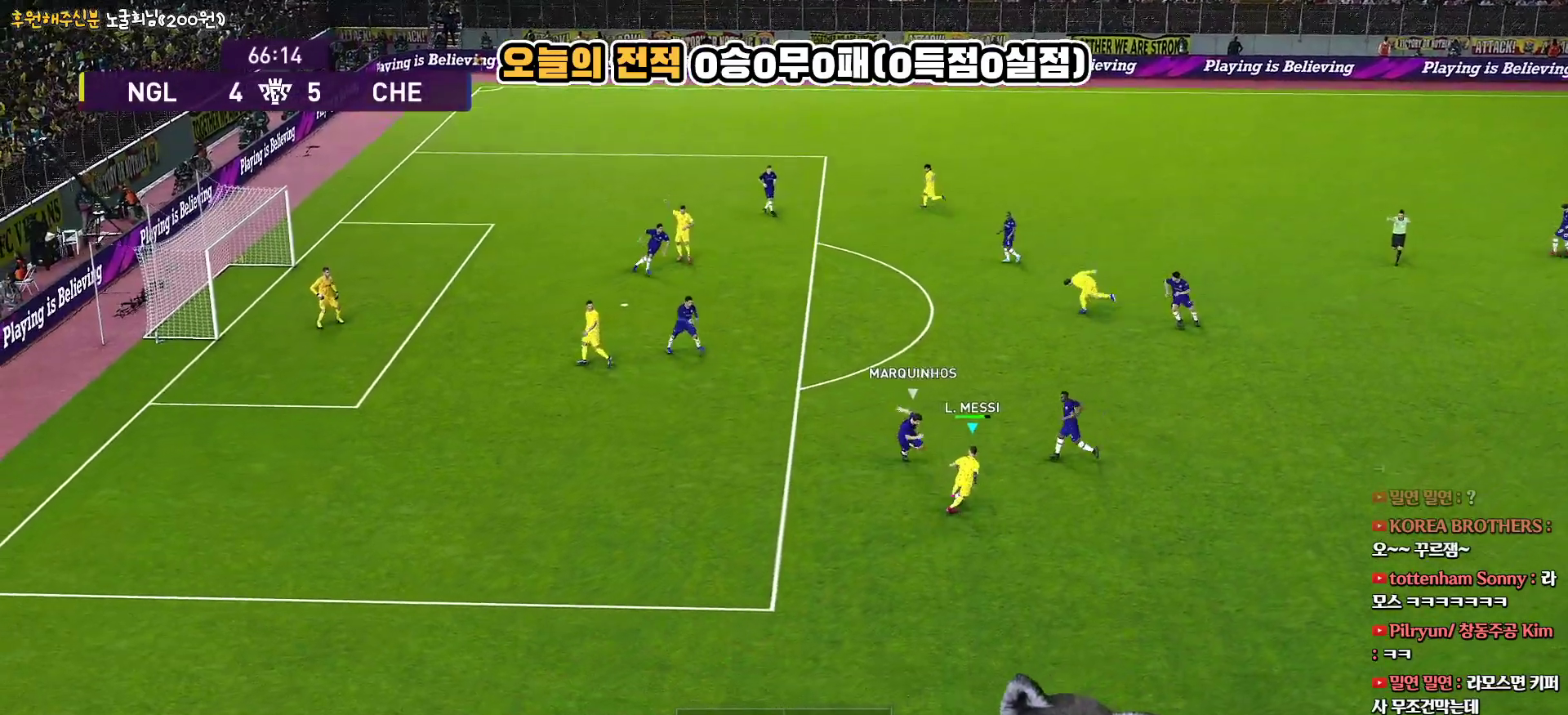
{"buttons": ["L3"], "left_stick": "down", "right_stick": "center", "events": [[233, "left_stick", "down"]]}
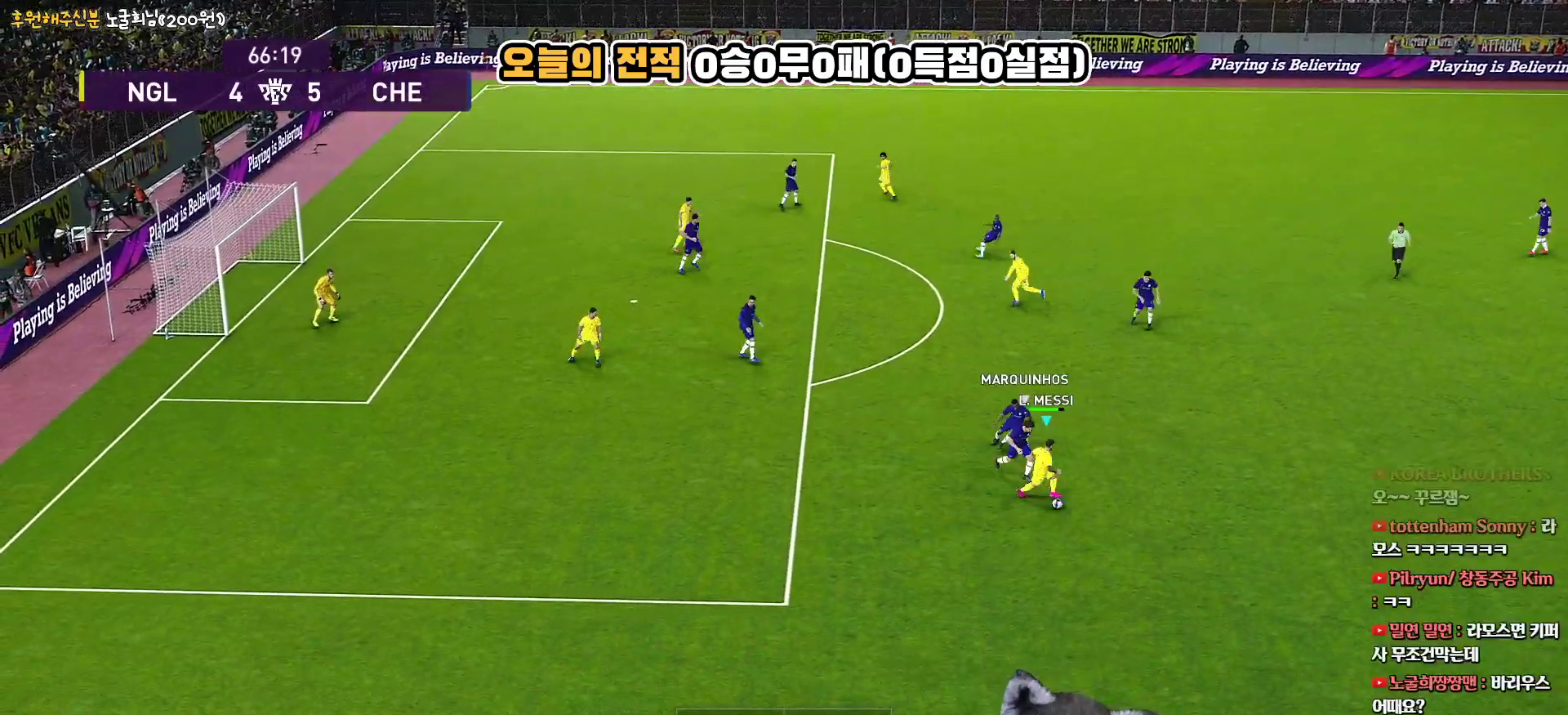
{"buttons": ["L3"], "left_stick": "down-right", "right_stick": "center", "events": [[117, "left_stick", "down-left"], [483, "left_stick", "down-right"]]}
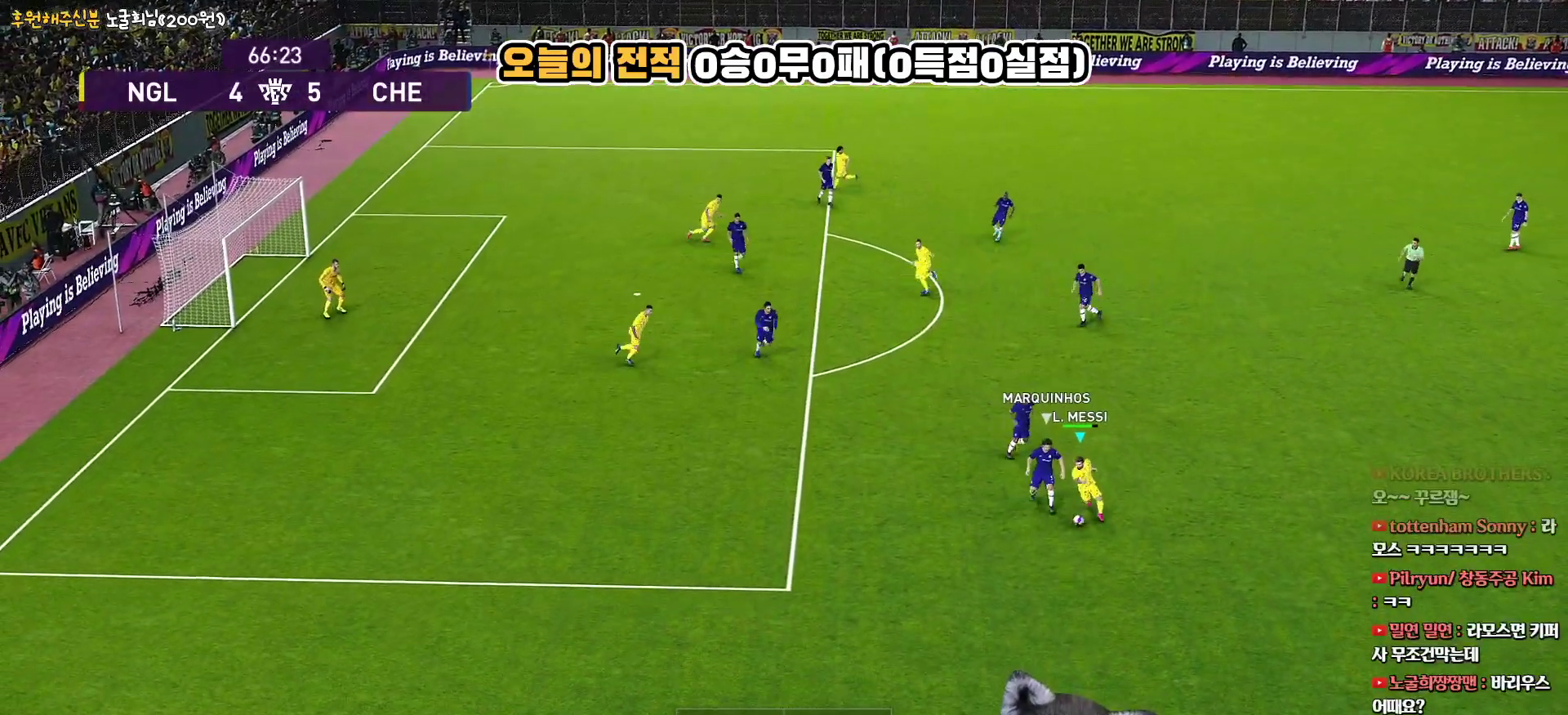
{"buttons": ["L3"], "left_stick": "right", "right_stick": "center", "events": [[350, "left_stick", "right"]]}
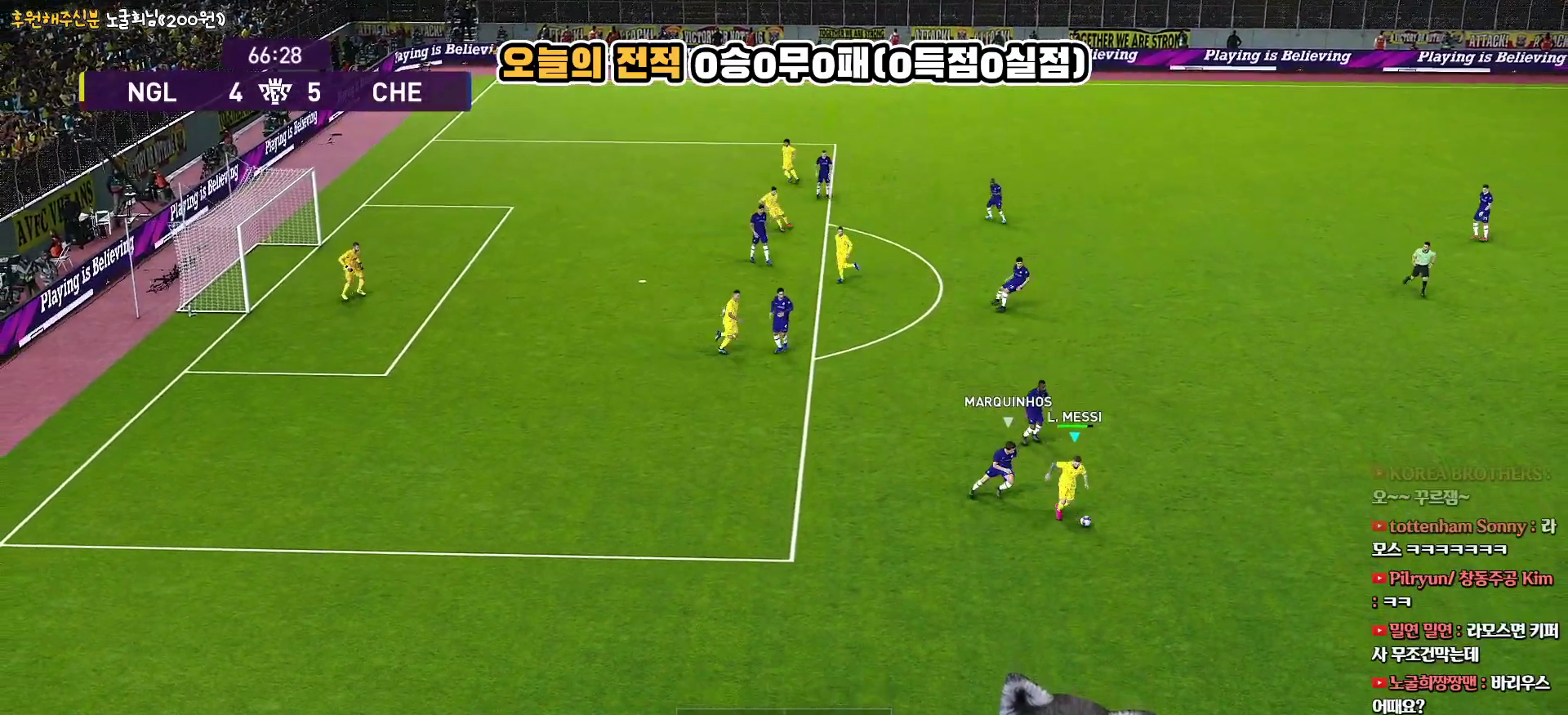
{"buttons": ["L3"], "left_stick": "up-right", "right_stick": "center", "events": [[233, "left_stick", "up-right"]]}
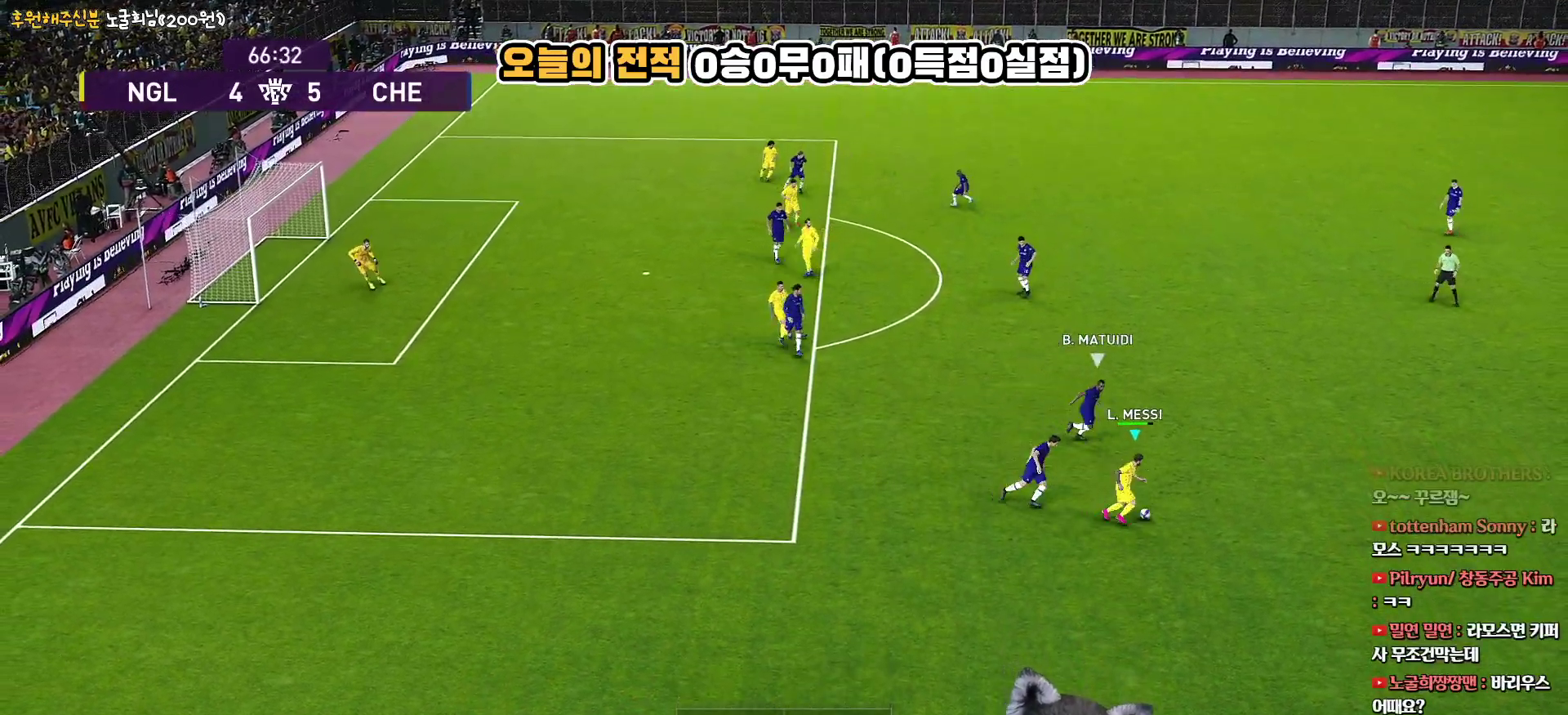
{"buttons": ["R2", "L3"], "left_stick": "up-right", "right_stick": "center", "events": [[117, "TRIANGLE", "down"], [183, "TRIANGLE", "up"], [383, "R2", "down"]]}
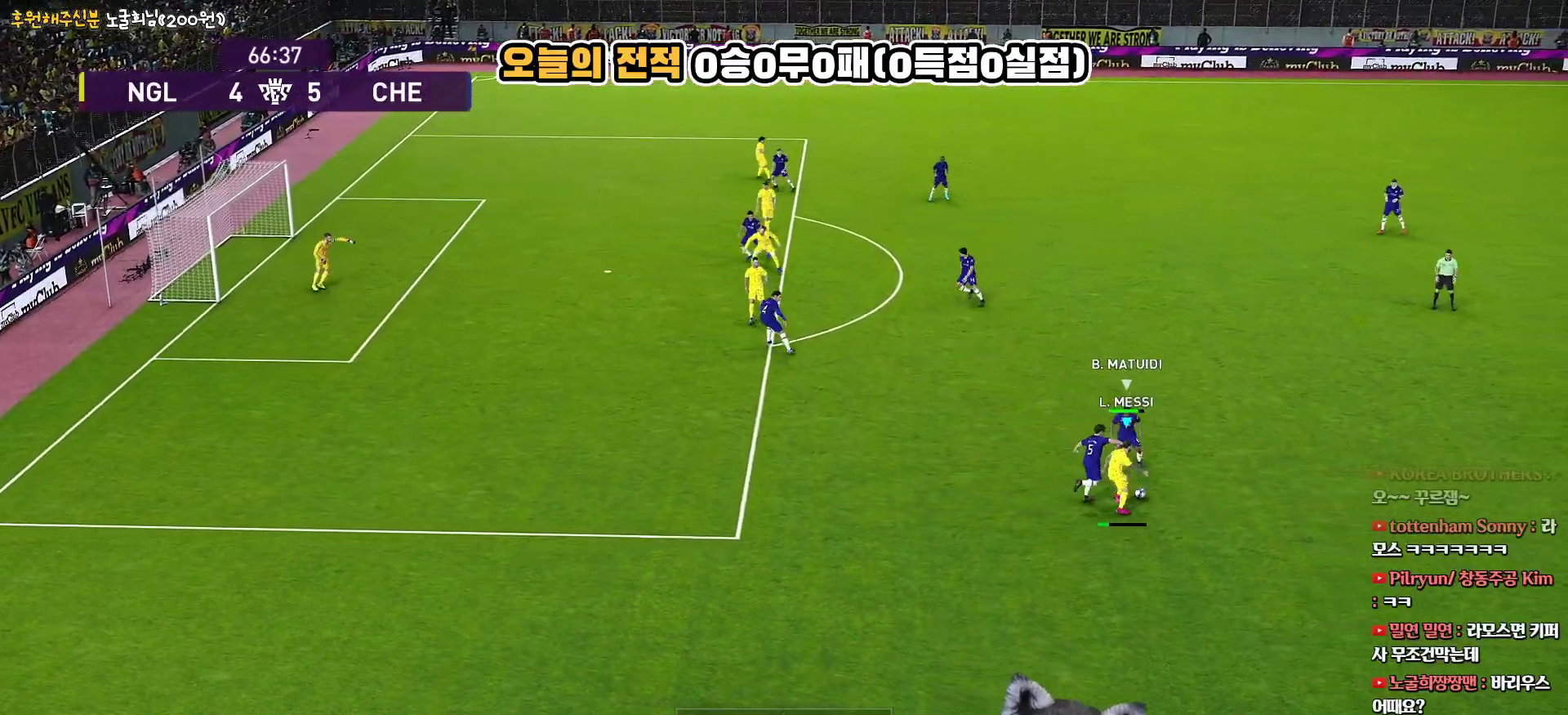
{"buttons": ["R1", "L3"], "left_stick": "left", "right_stick": "center", "events": [[17, "R2", "up"], [100, "L3", "up"], [250, "left_stick", "left"], [333, "L3", "down"], [333, "R1", "down"]]}
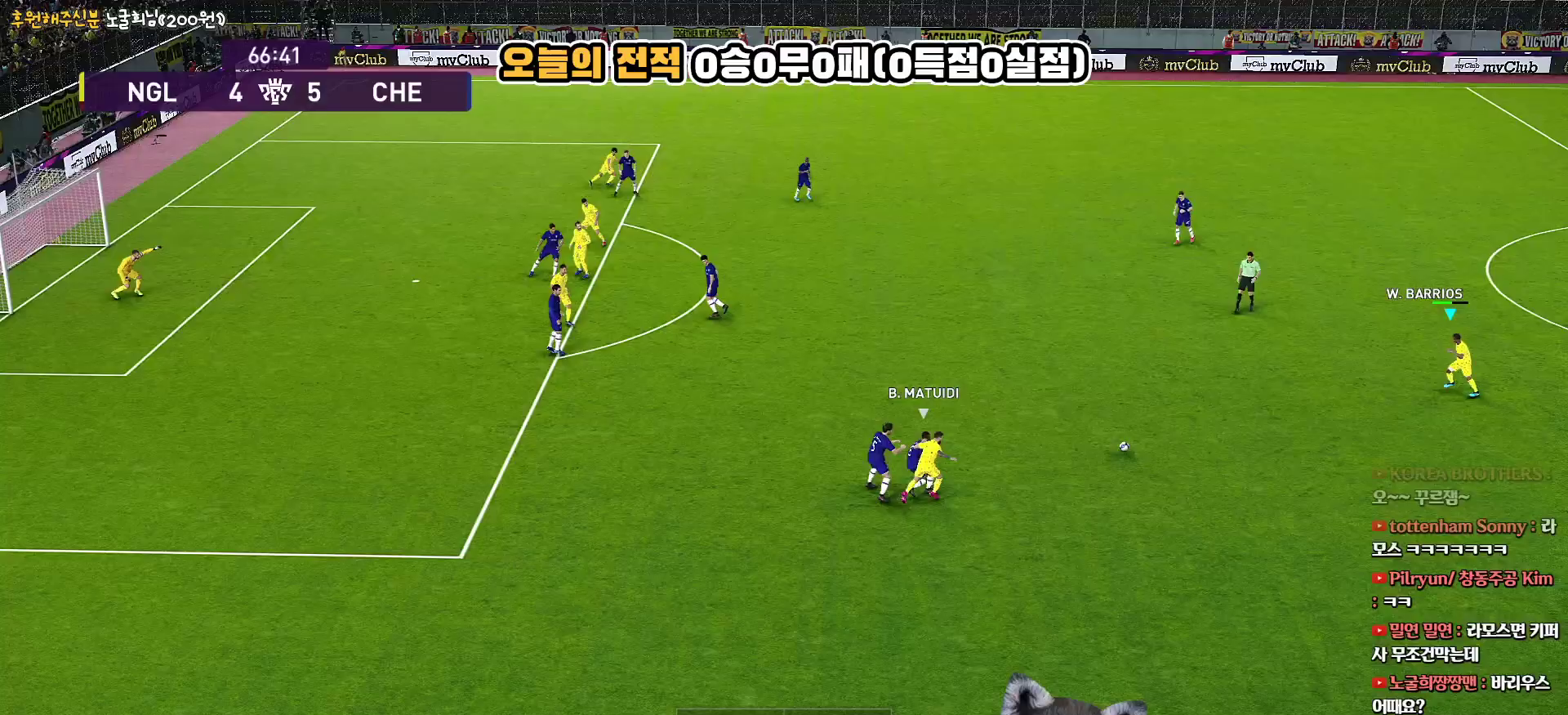
{"buttons": ["L3"], "left_stick": "left", "right_stick": "center", "events": [[400, "R1", "up"]]}
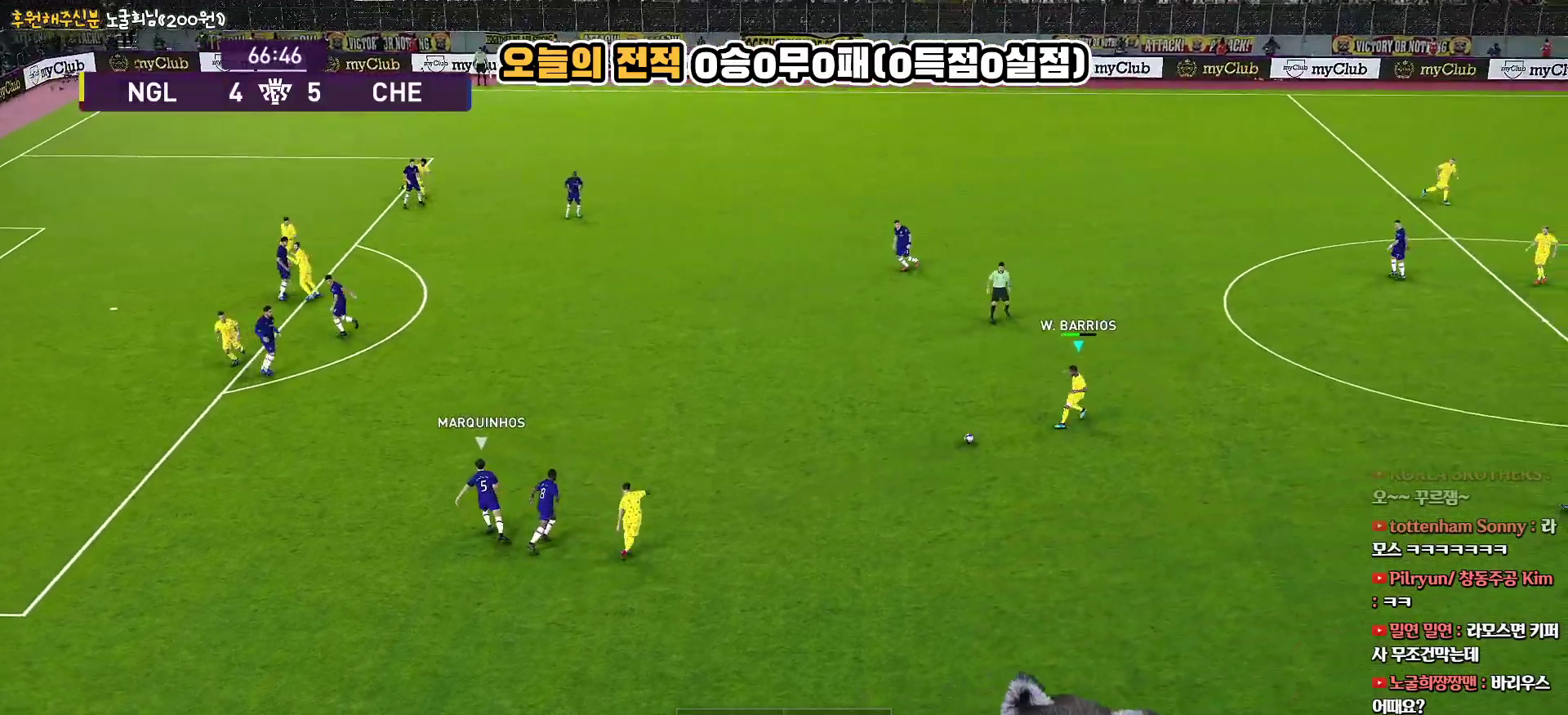
{"buttons": ["L3"], "left_stick": "left", "right_stick": "center", "events": [[300, "CROSS", "down"], [500, "CROSS", "up"]]}
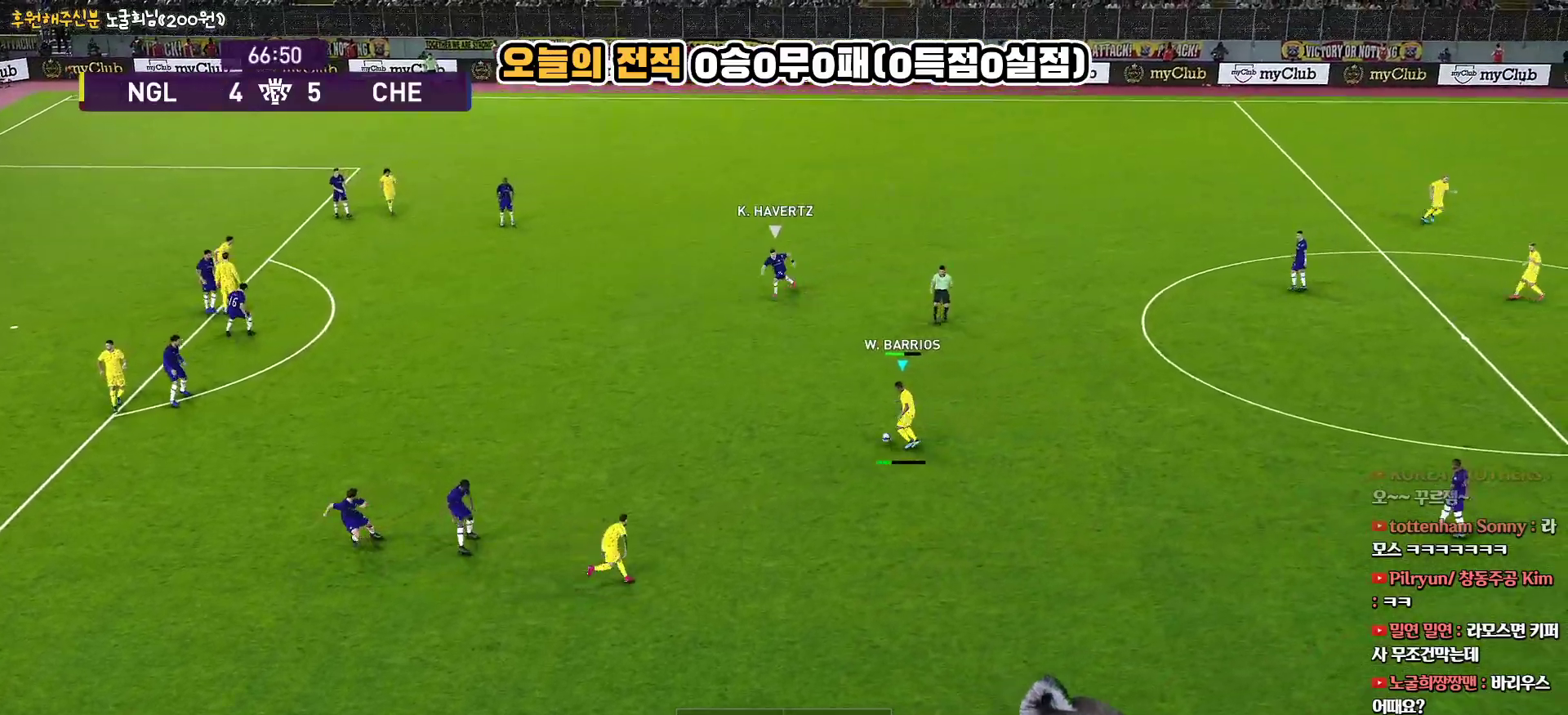
{"buttons": ["L3"], "left_stick": "left", "right_stick": "center", "events": []}
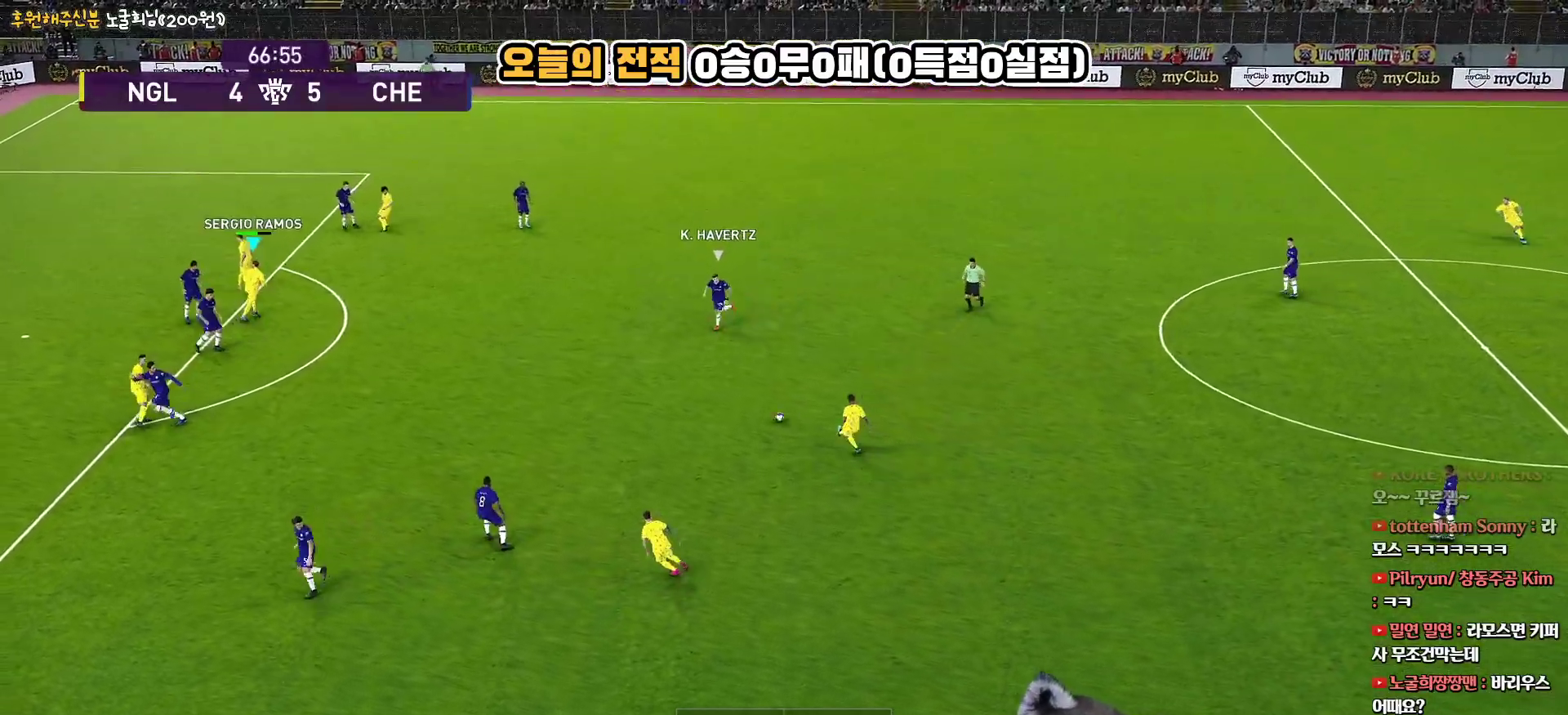
{"buttons": ["L3"], "left_stick": "down-right", "right_stick": "center", "events": [[100, "L3", "up"], [250, "left_stick", "down-right"], [267, "R1", "down"], [350, "L3", "down"], [433, "R1", "up"]]}
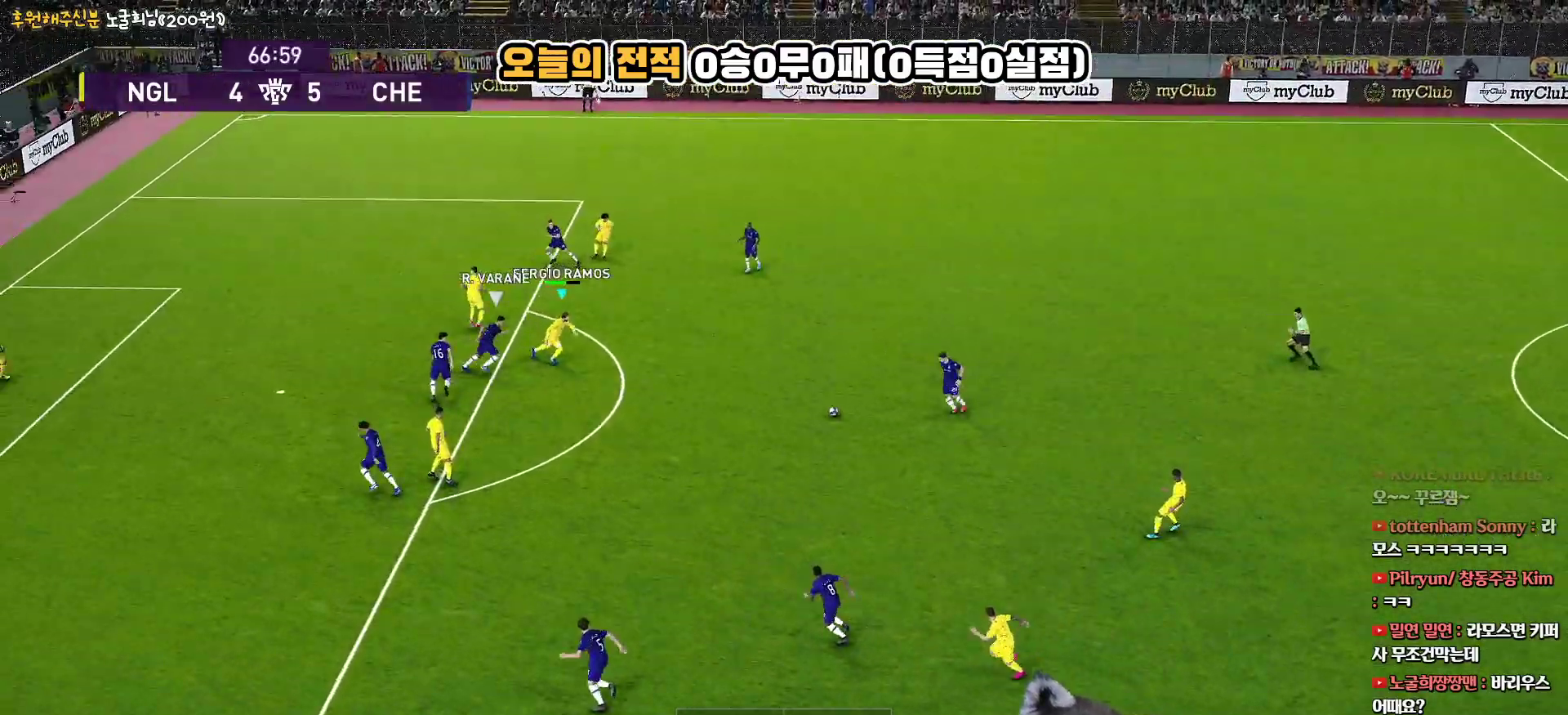
{"buttons": ["L3"], "left_stick": "up", "right_stick": "center", "events": [[83, "left_stick", "up-right"], [317, "left_stick", "up"]]}
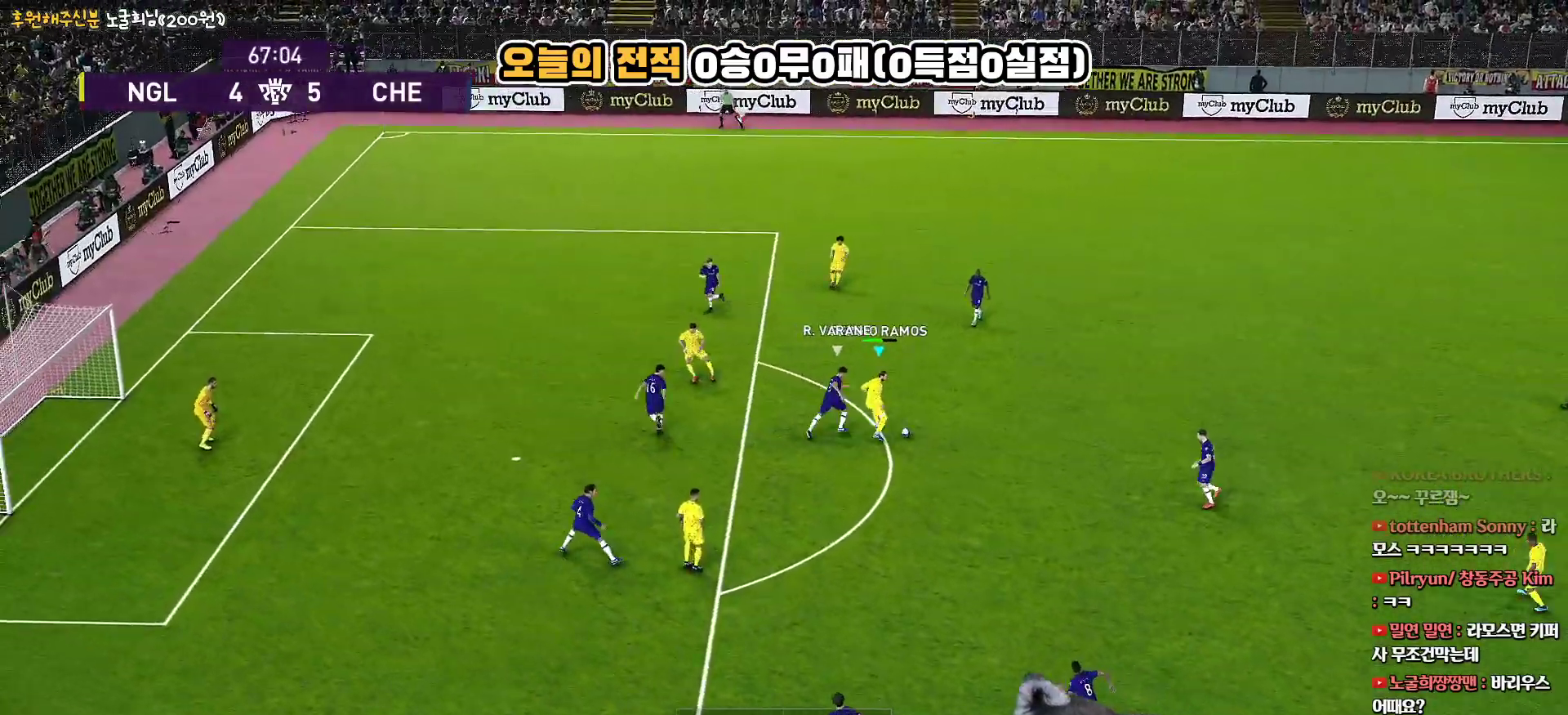
{"buttons": ["L1", "L3"], "left_stick": "up", "right_stick": "center", "events": [[83, "CROSS", "down"], [100, "L1", "down"], [200, "CROSS", "up"]]}
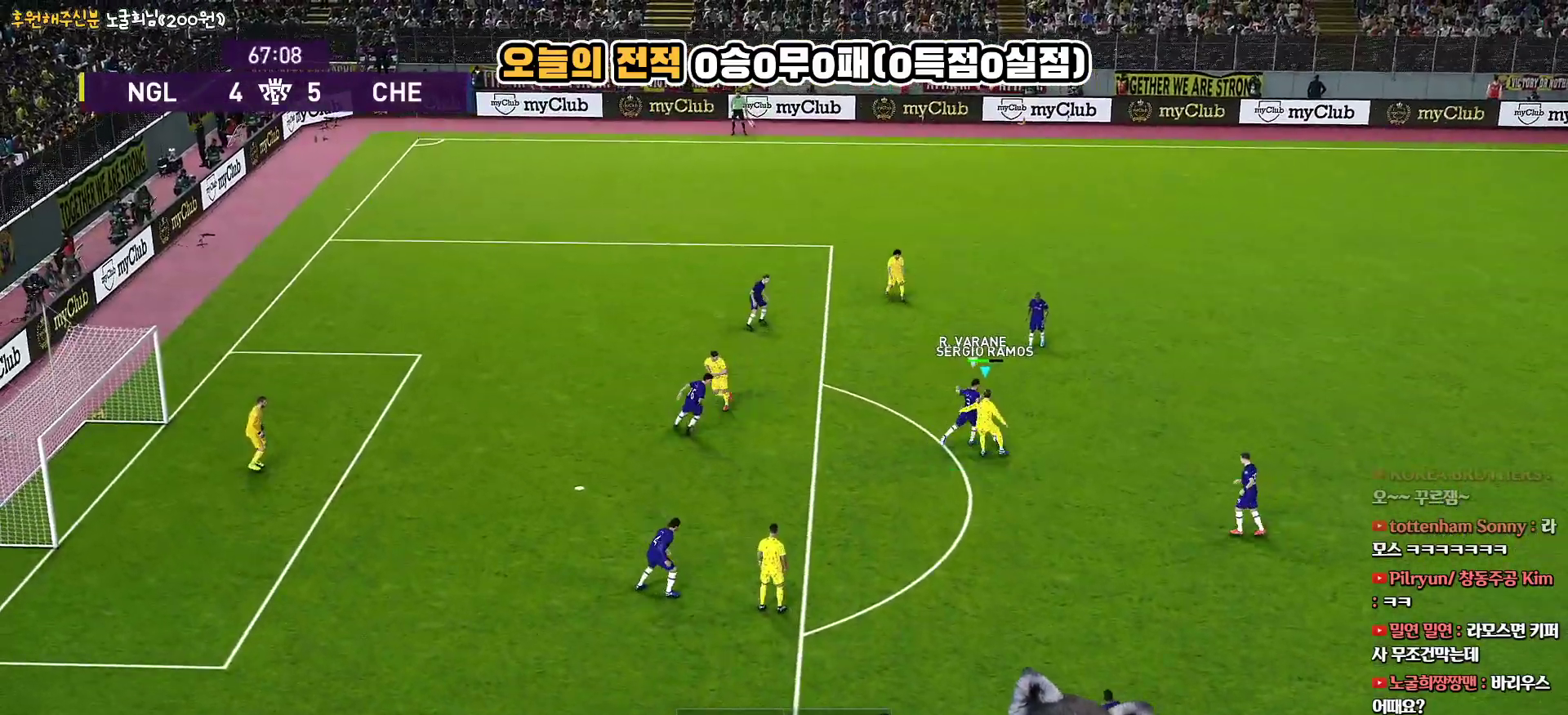
{"buttons": ["R1", "L3"], "left_stick": "up-right", "right_stick": "center", "events": [[300, "left_stick", "up-right"], [333, "R1", "down"], [367, "L1", "up"]]}
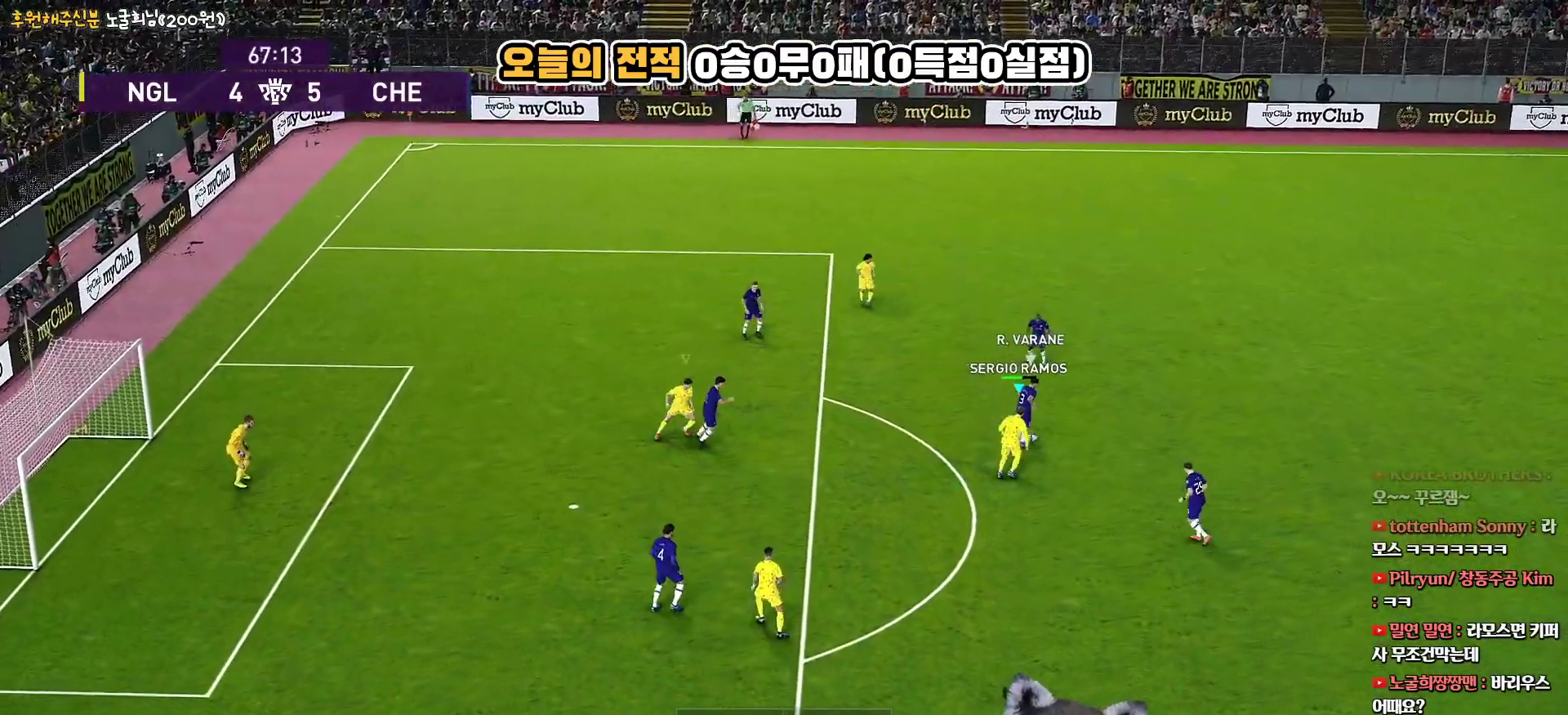
{"buttons": ["R1", "R2", "L3"], "left_stick": "right", "right_stick": "center", "events": [[100, "R2", "down"], [383, "left_stick", "right"]]}
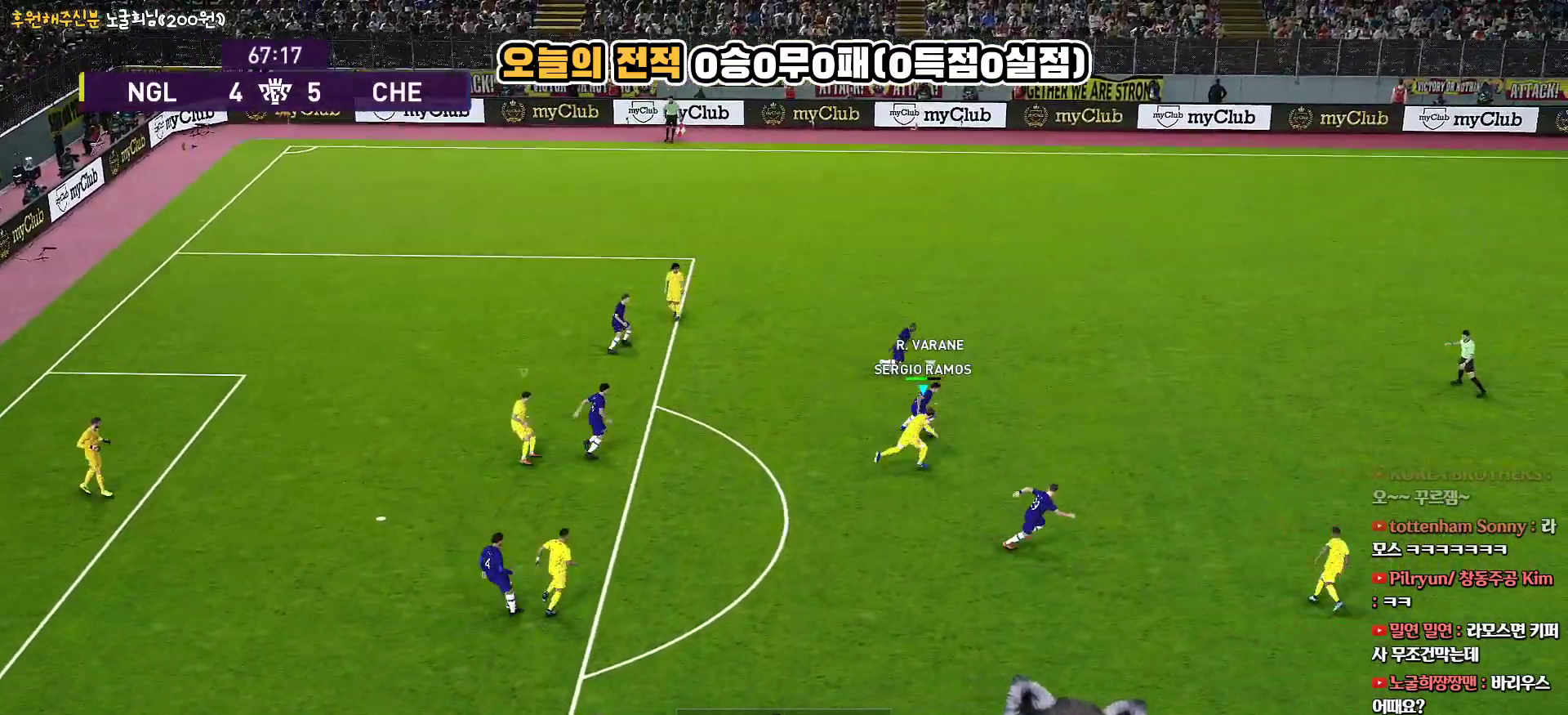
{"buttons": ["R1", "R2", "L3"], "left_stick": "up-right", "right_stick": "center", "events": [[17, "left_stick", "up-right"]]}
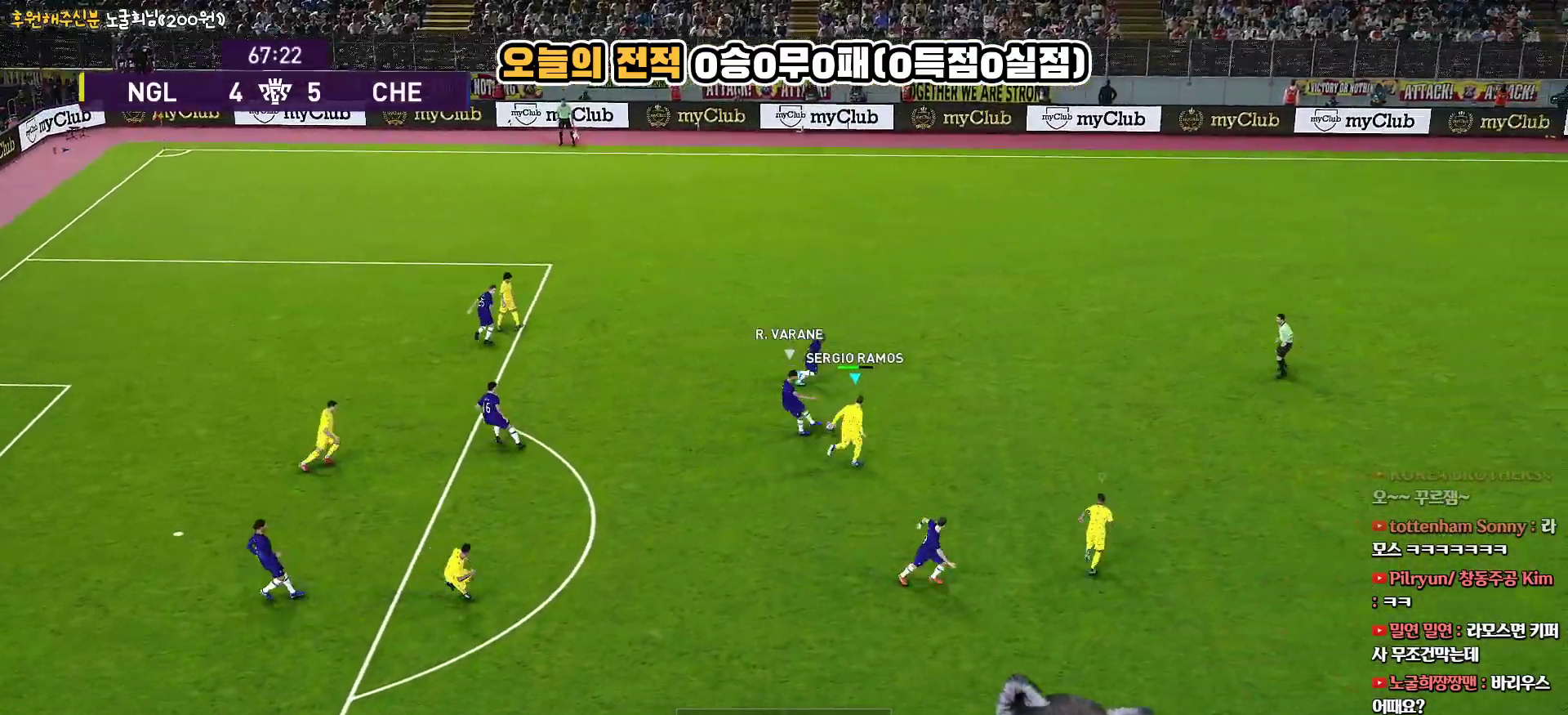
{"buttons": ["CROSS", "SQUARE", "L1", "R1"], "left_stick": "up-left", "right_stick": "center", "events": [[250, "CROSS", "down"], [267, "SQUARE", "down"], [367, "L1", "down"], [400, "left_stick", "up"], [433, "L3", "up"], [433, "R2", "up"], [500, "left_stick", "up-left"]]}
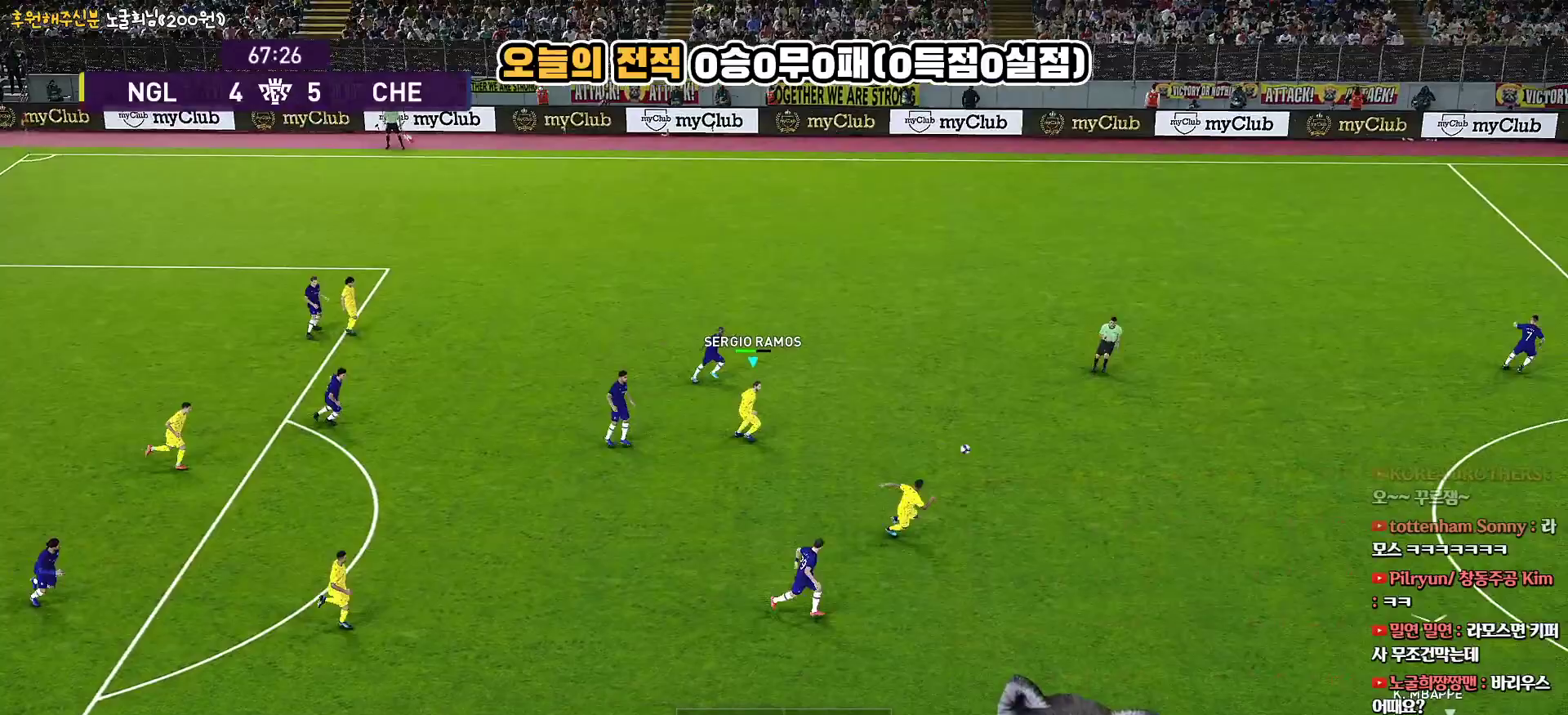
{"buttons": ["CROSS", "SQUARE", "R1"], "left_stick": "left", "right_stick": "center", "events": [[67, "L1", "up"], [467, "left_stick", "left"]]}
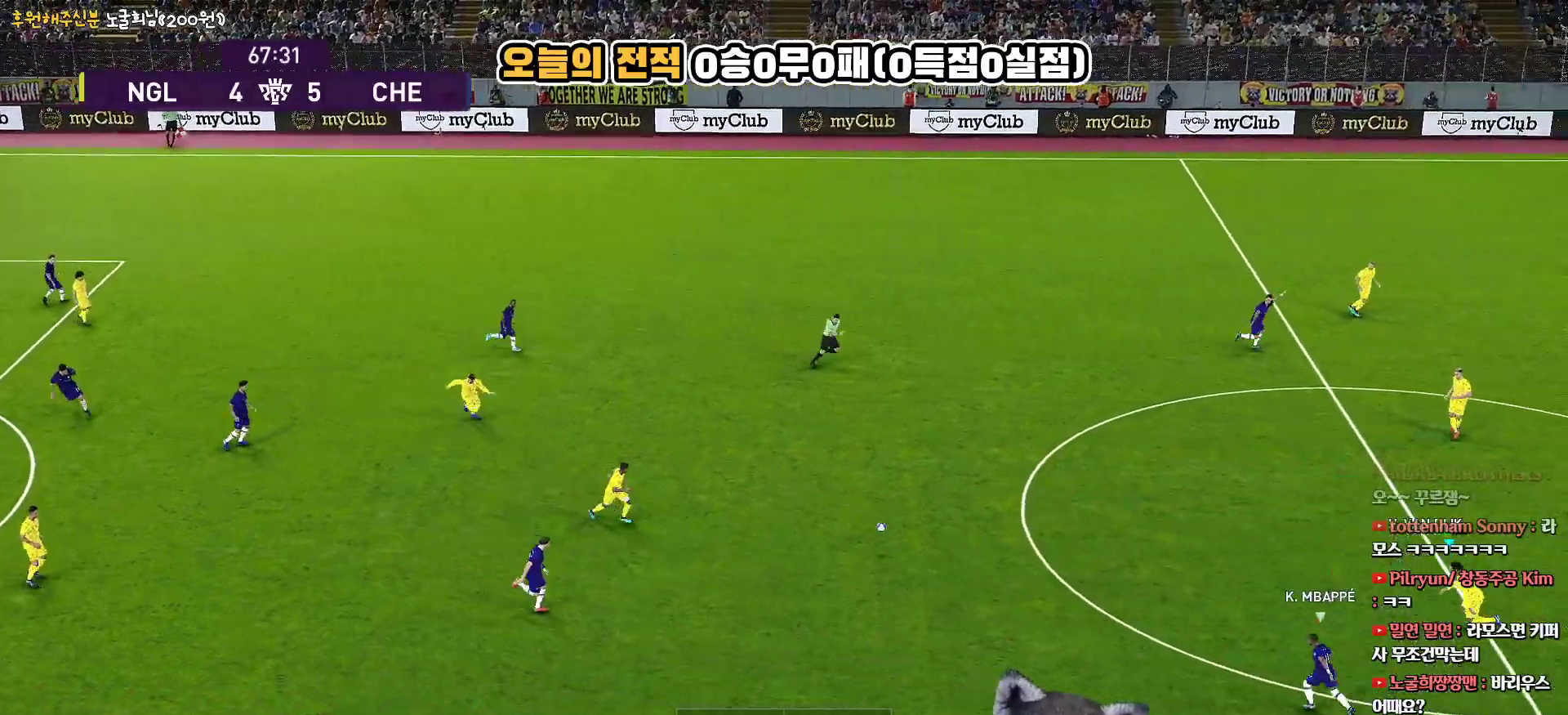
{"buttons": ["R1", "R2", "L3"], "left_stick": "up-left", "right_stick": "center", "events": [[183, "L3", "down"], [183, "left_stick", "up-left"], [233, "R2", "down"], [250, "CROSS", "up"], [250, "SQUARE", "up"]]}
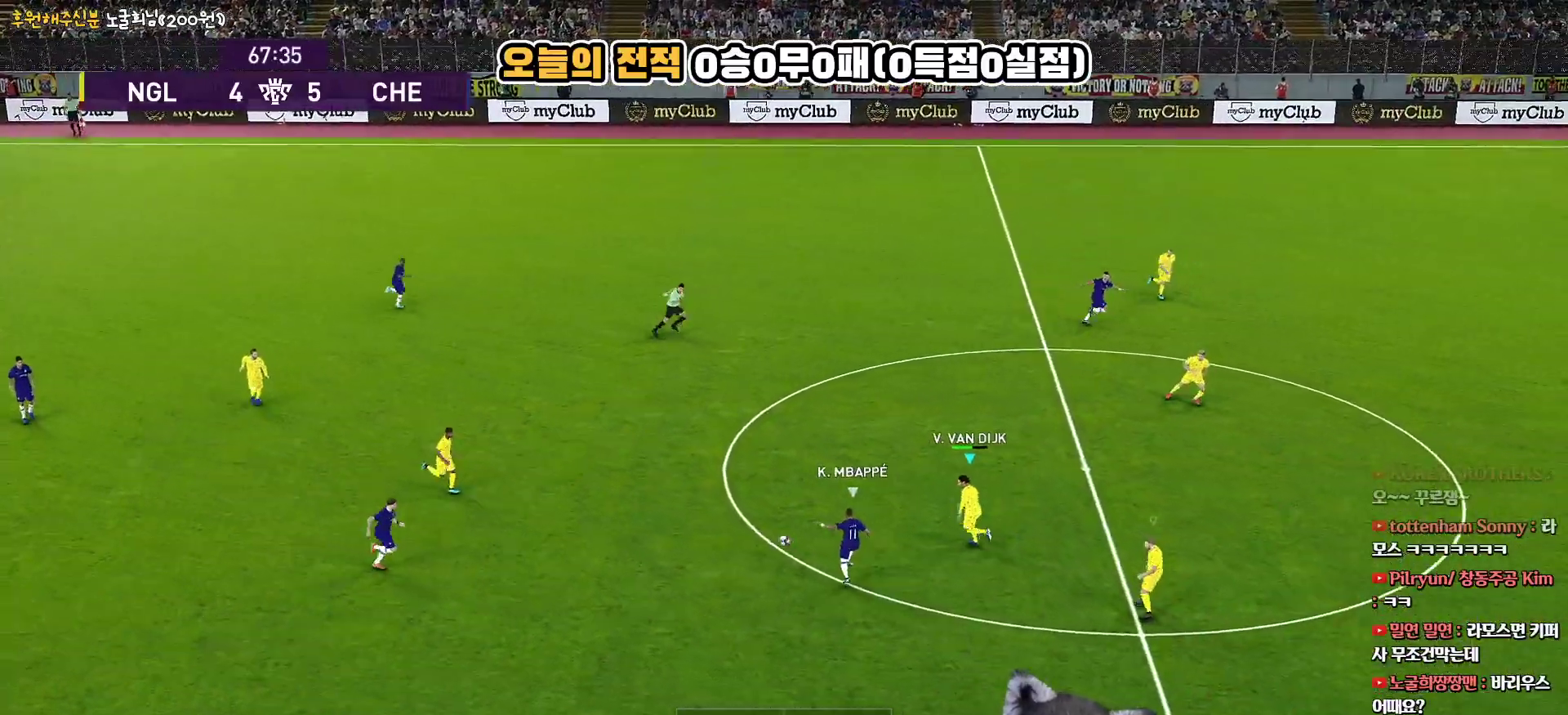
{"buttons": ["CROSS", "R1", "L3"], "left_stick": "down-left", "right_stick": "center", "events": [[117, "CROSS", "down"], [117, "left_stick", "left"], [150, "R2", "up"], [400, "left_stick", "down-left"]]}
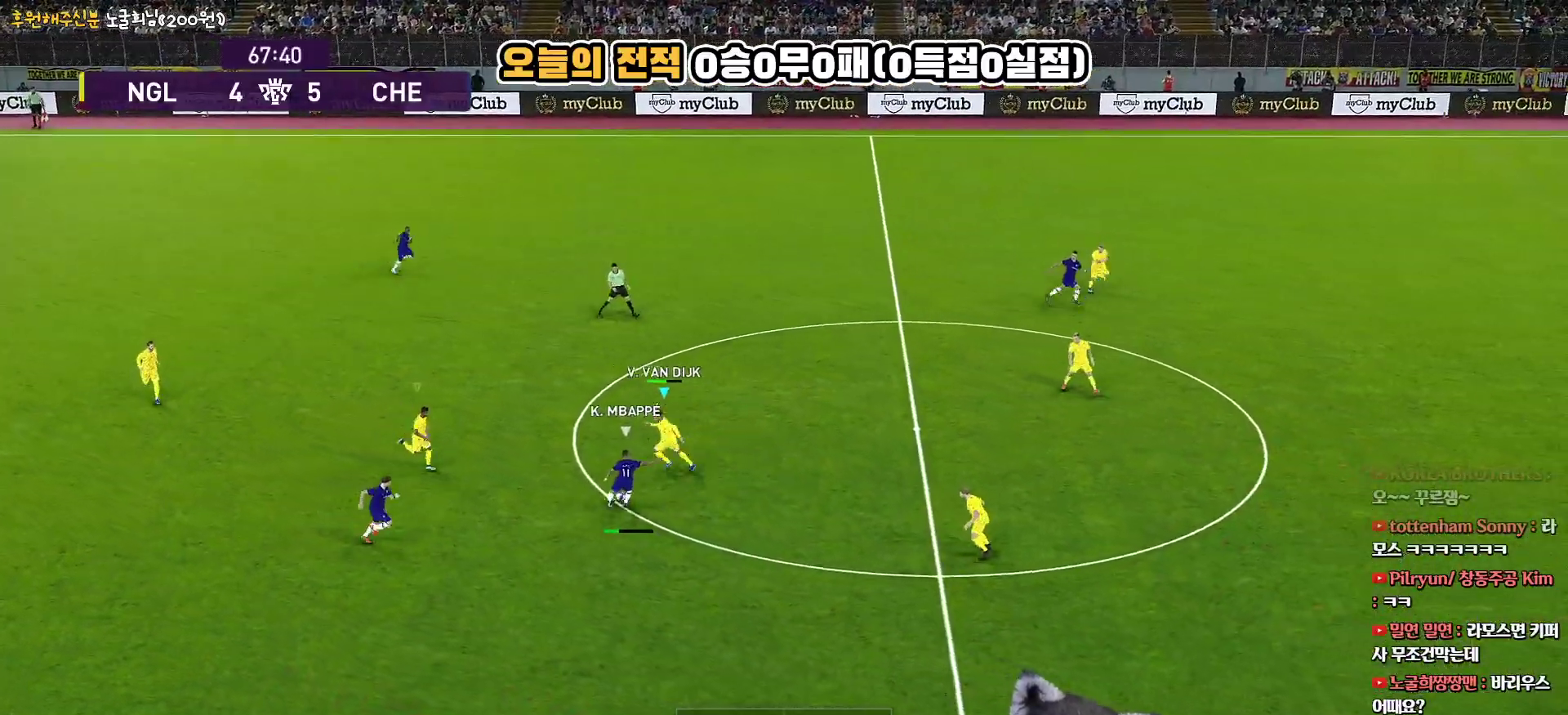
{"buttons": ["CROSS", "L1", "R1"], "left_stick": "down-left", "right_stick": "center", "events": [[67, "left_stick", "down"], [333, "L3", "up"], [483, "L1", "down"], [500, "left_stick", "down-left"]]}
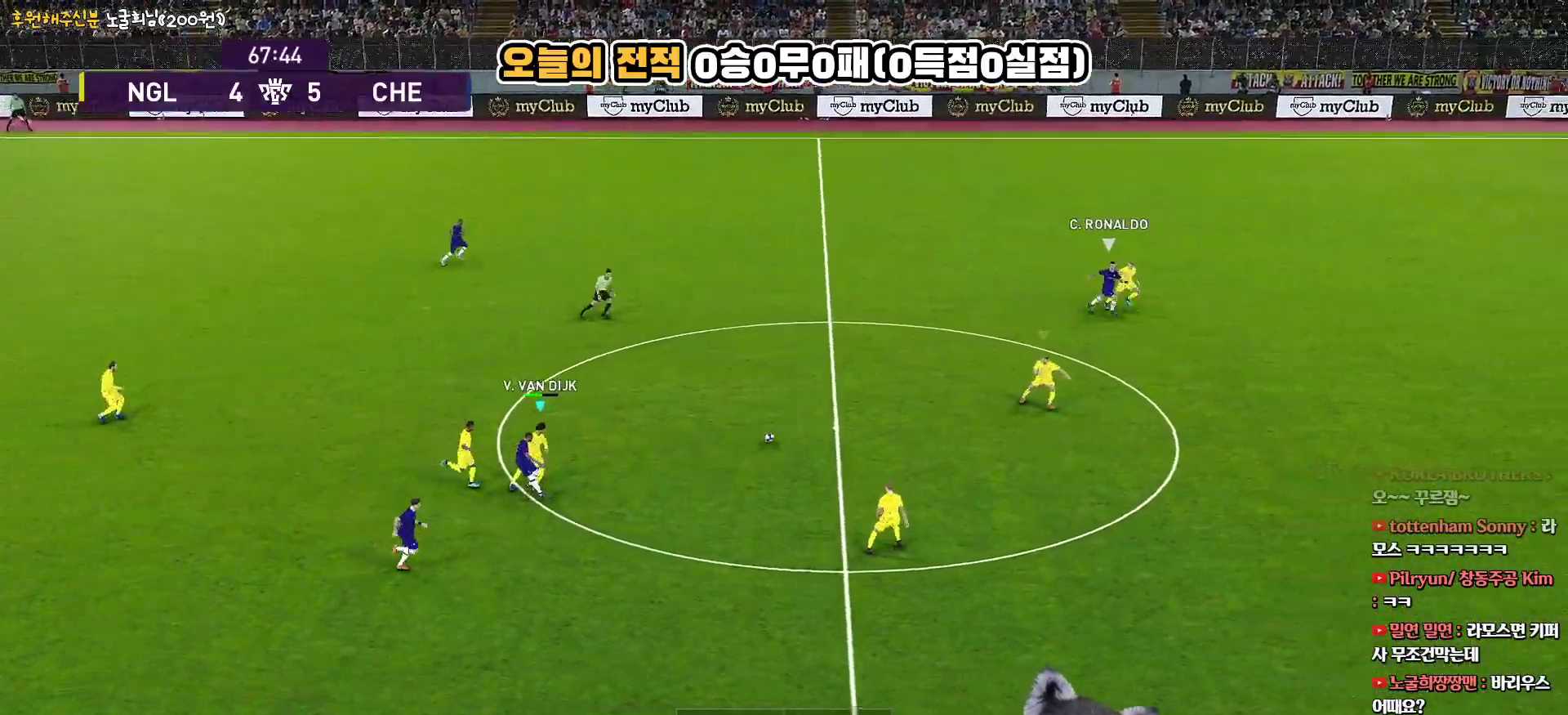
{"buttons": ["CROSS", "L1", "R1", "L3"], "left_stick": "down", "right_stick": "center", "events": [[17, "left_stick", "left"], [150, "L1", "up"], [233, "L3", "down"], [350, "left_stick", "down"], [367, "CROSS", "up"], [417, "CROSS", "down"], [450, "L1", "down"]]}
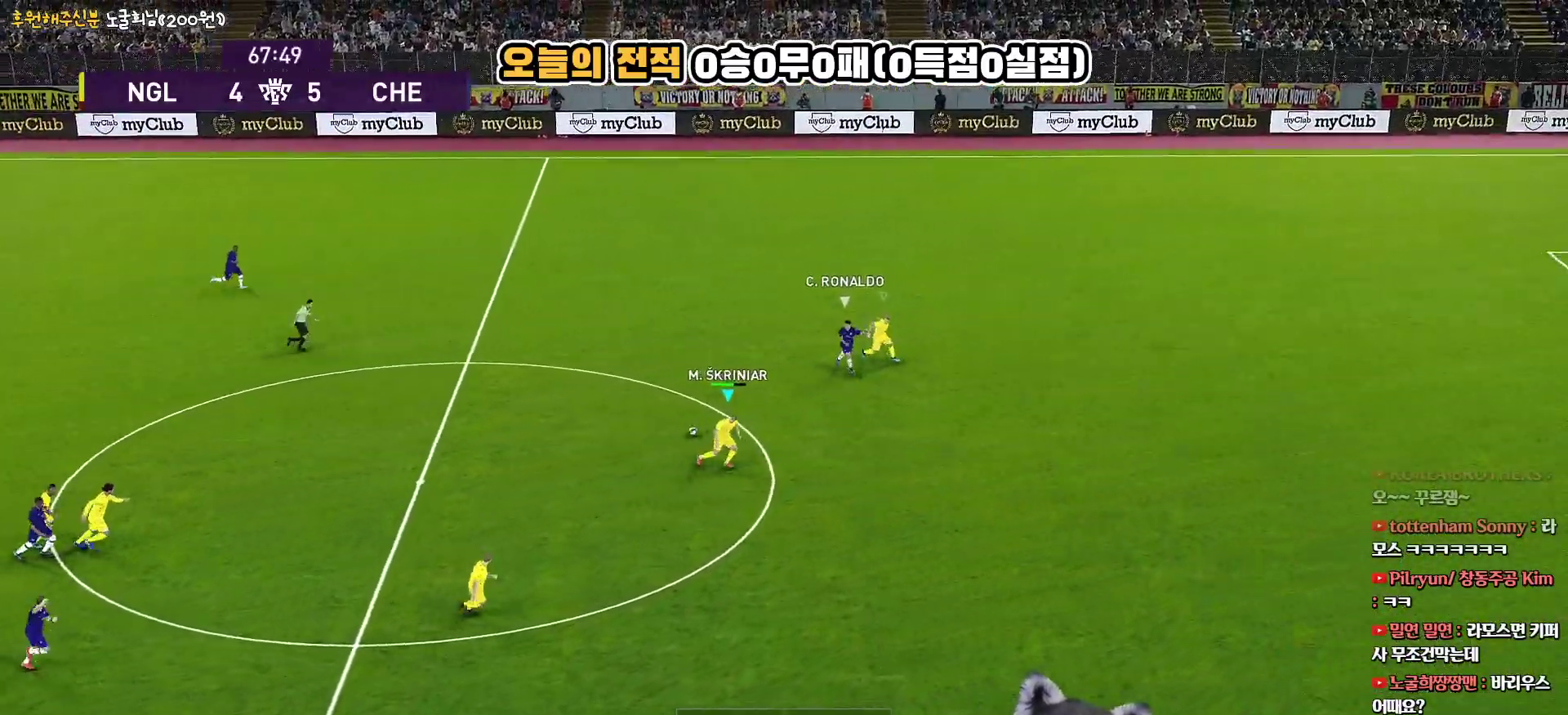
{"buttons": ["CROSS", "SQUARE", "R1", "L3"], "left_stick": "down", "right_stick": "center", "events": [[167, "L1", "up"], [233, "SQUARE", "down"]]}
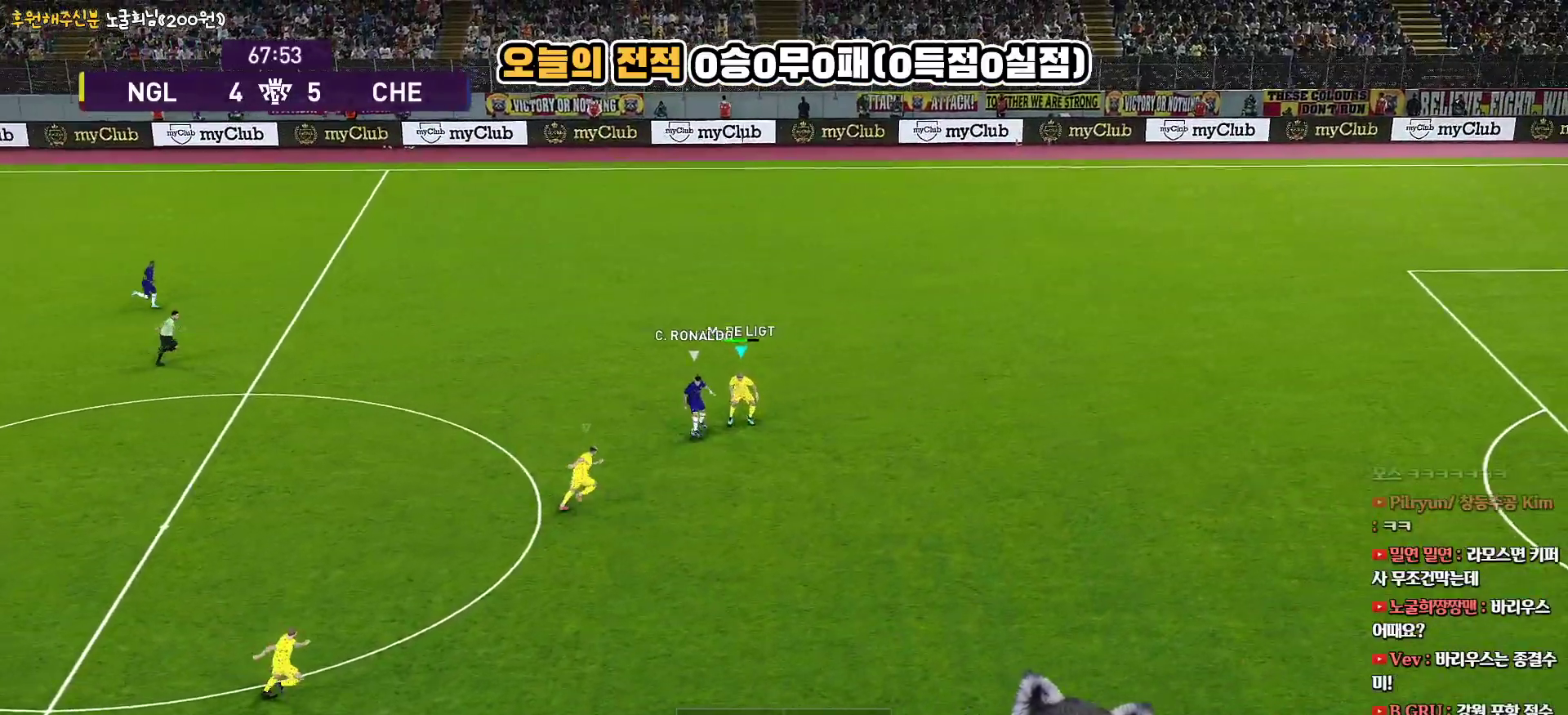
{"buttons": ["CROSS", "SQUARE", "R1", "L3"], "left_stick": "down-right", "right_stick": "center", "events": [[333, "left_stick", "down-right"]]}
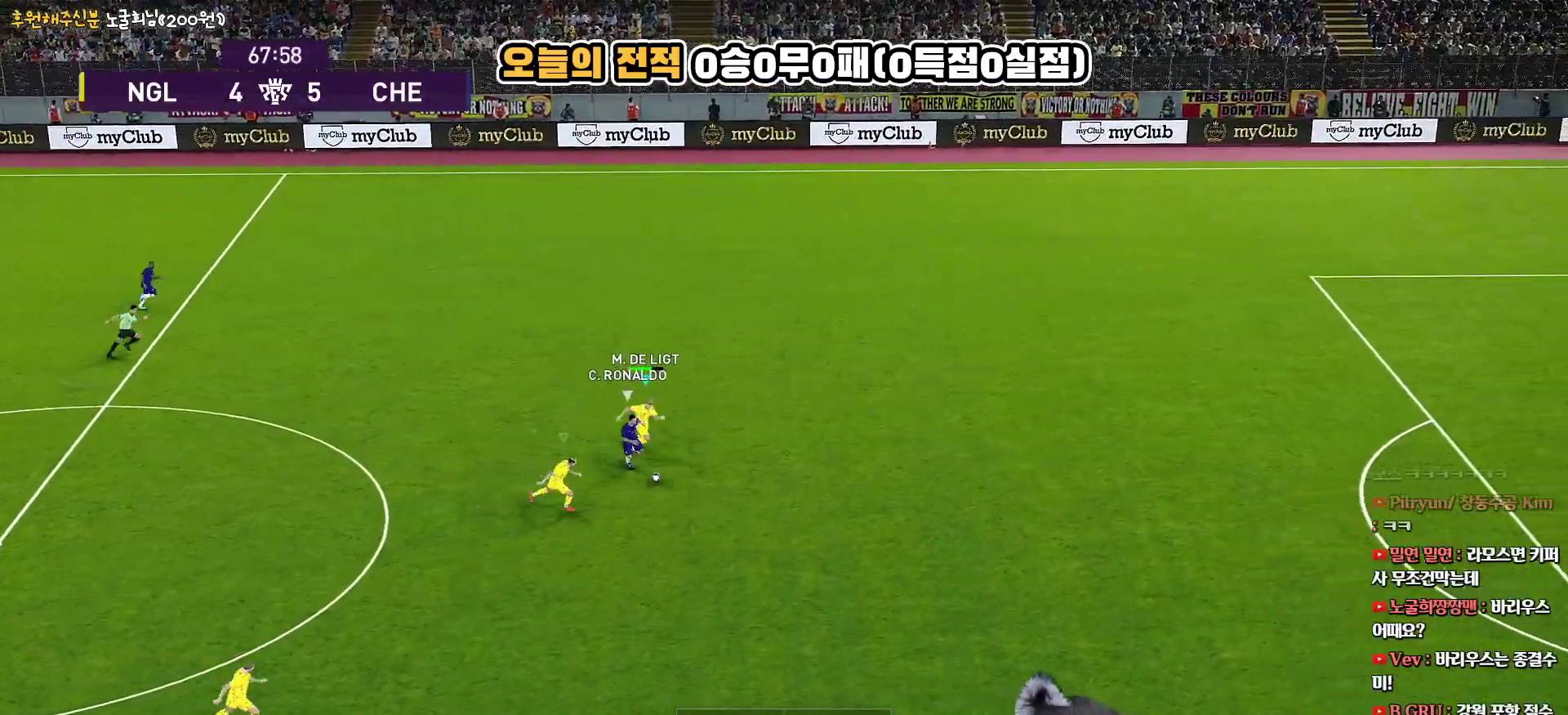
{"buttons": ["CROSS", "SQUARE", "R1", "L3"], "left_stick": "right", "right_stick": "center", "events": [[217, "left_stick", "right"]]}
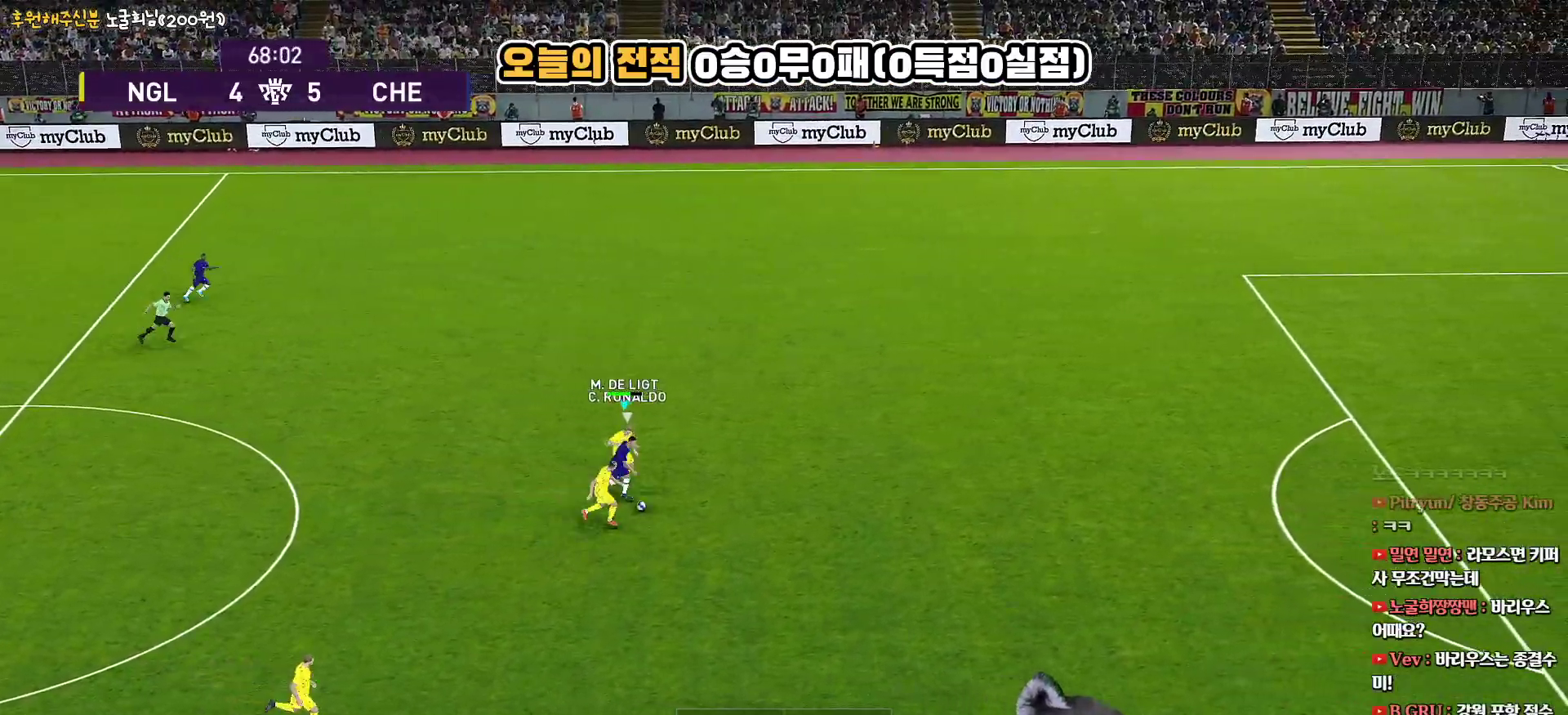
{"buttons": ["CROSS", "SQUARE", "R1", "L3"], "left_stick": "down", "right_stick": "center", "events": [[267, "left_stick", "down-right"], [367, "left_stick", "down"]]}
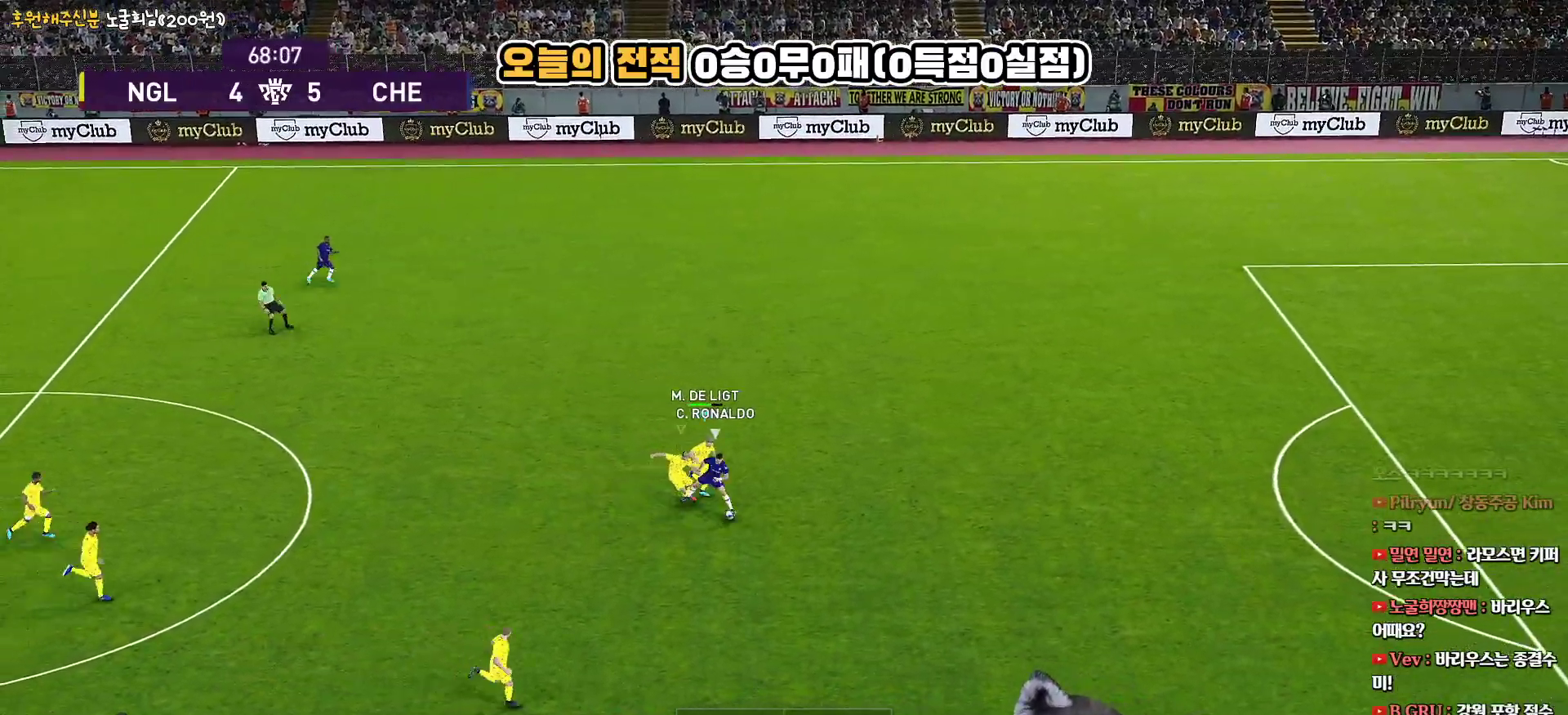
{"buttons": ["CROSS", "SQUARE", "R1", "L3"], "left_stick": "down-right", "right_stick": "center", "events": [[383, "left_stick", "down-right"]]}
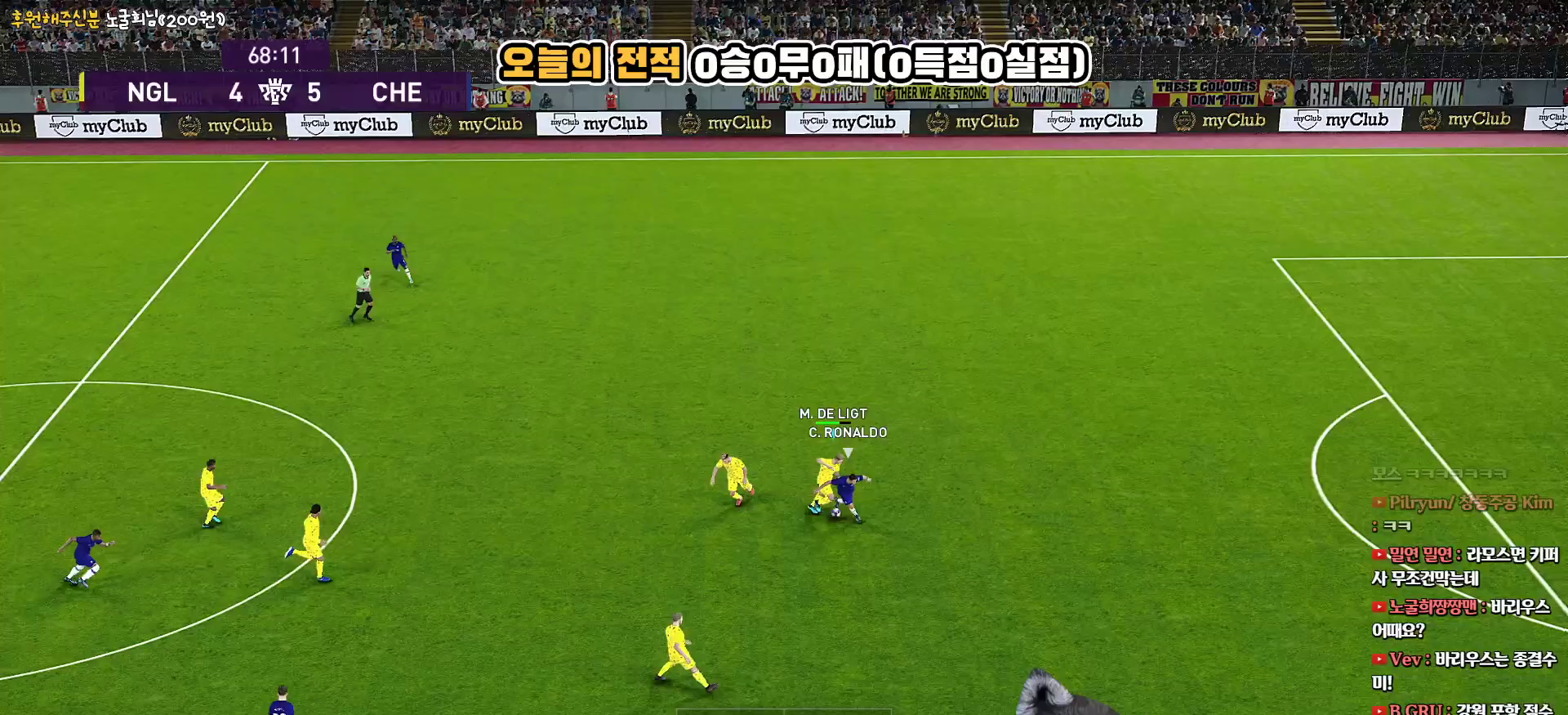
{"buttons": ["CROSS", "SQUARE", "R1", "L3"], "left_stick": "down", "right_stick": "center", "events": [[200, "left_stick", "down"]]}